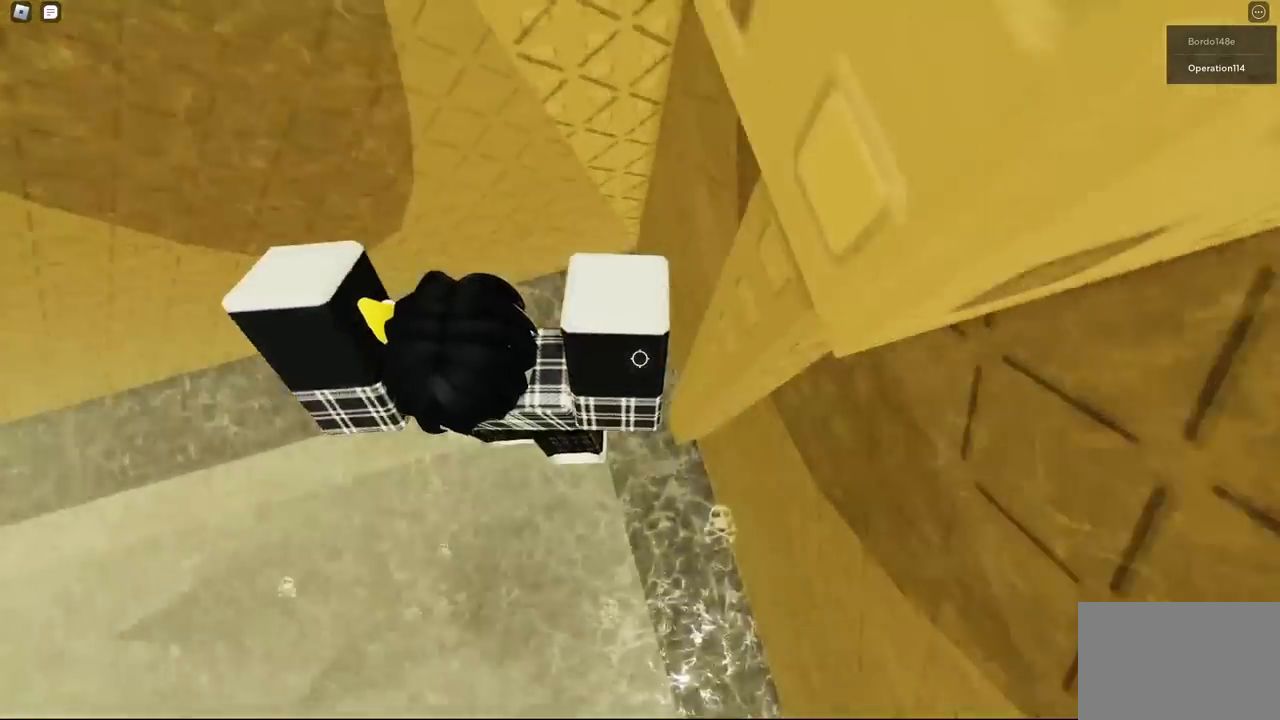
Gameplay with keyboard; each line is a JSON object with the keys held at the frame after it. "events" lists presses ("down") and releases ("up") of "a", "ctrl", "d", "e", "f", "q", "r", "s", "shift", "space", "tab" and "w" between this image and that frame as [ms after this image, input, new state], when the widget could be followed in between. No other keys are recorded. Mouse input is not recorded.
{"keys": ["space", "w"], "events": [[250, "d", "up"], [250, "space", "down"], [267, "shift", "down"], [400, "shift", "up"]]}
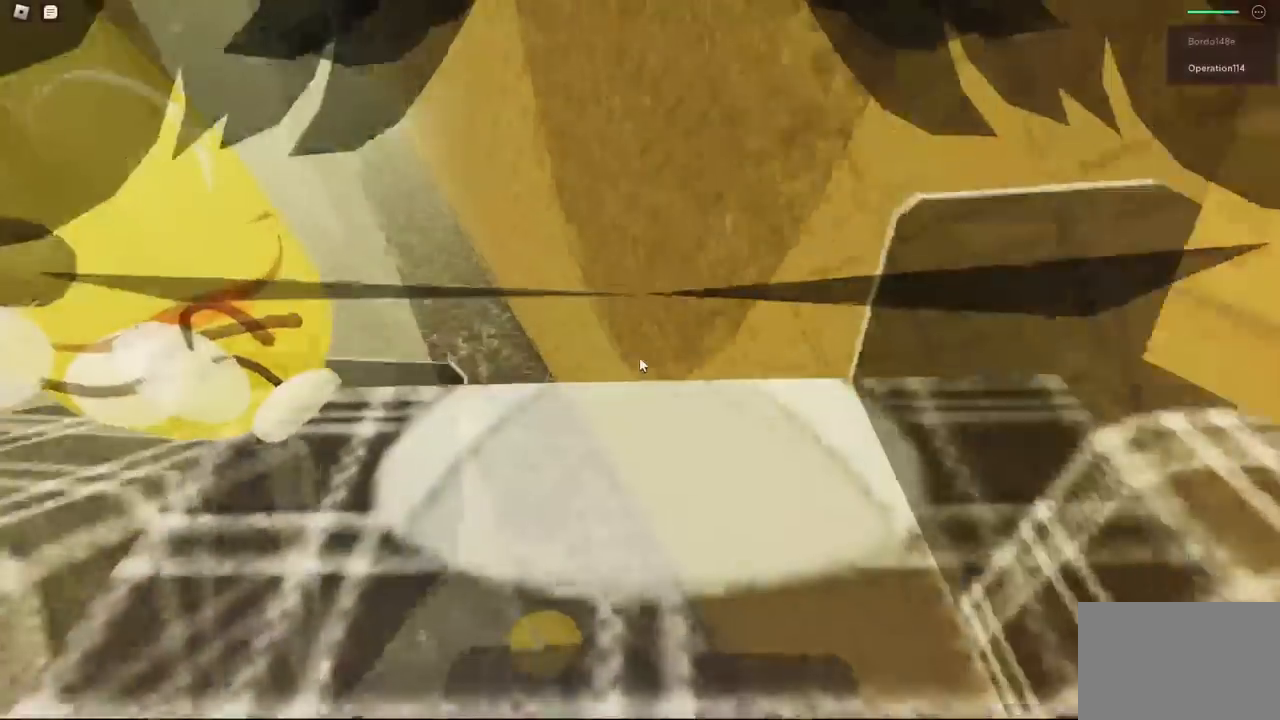
{"keys": ["space", "w"], "events": []}
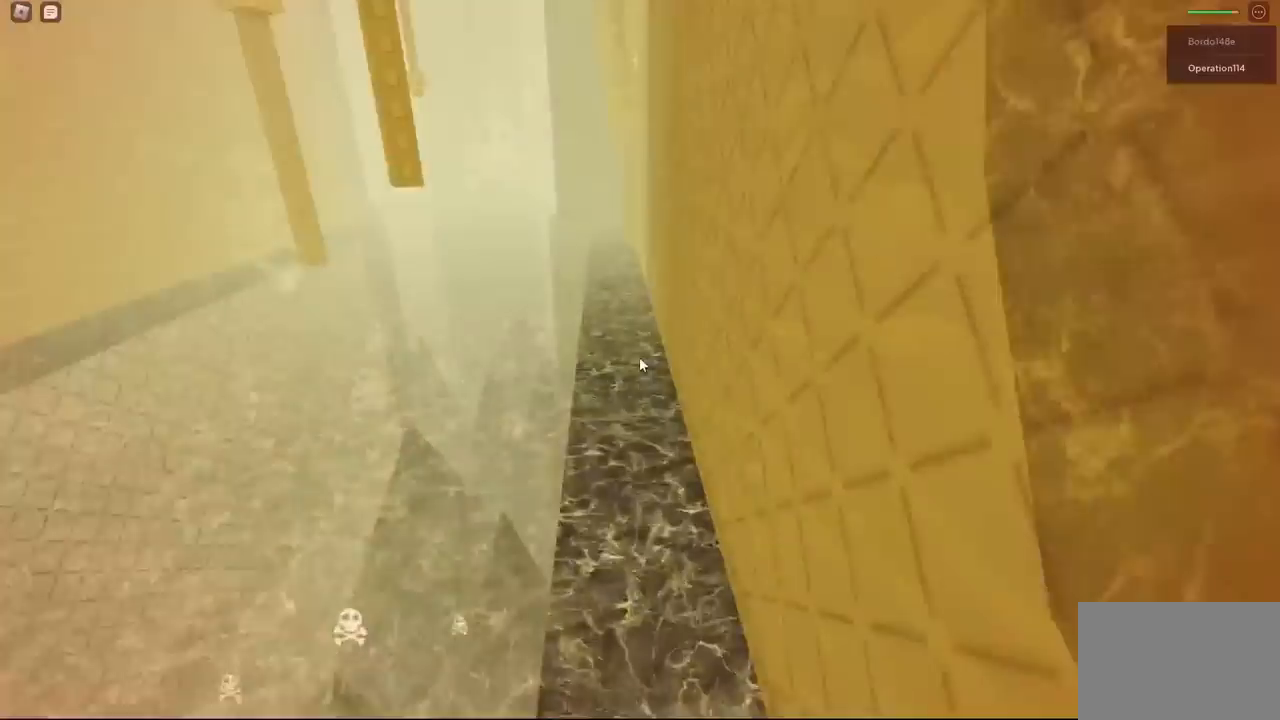
{"keys": ["space", "w"], "events": []}
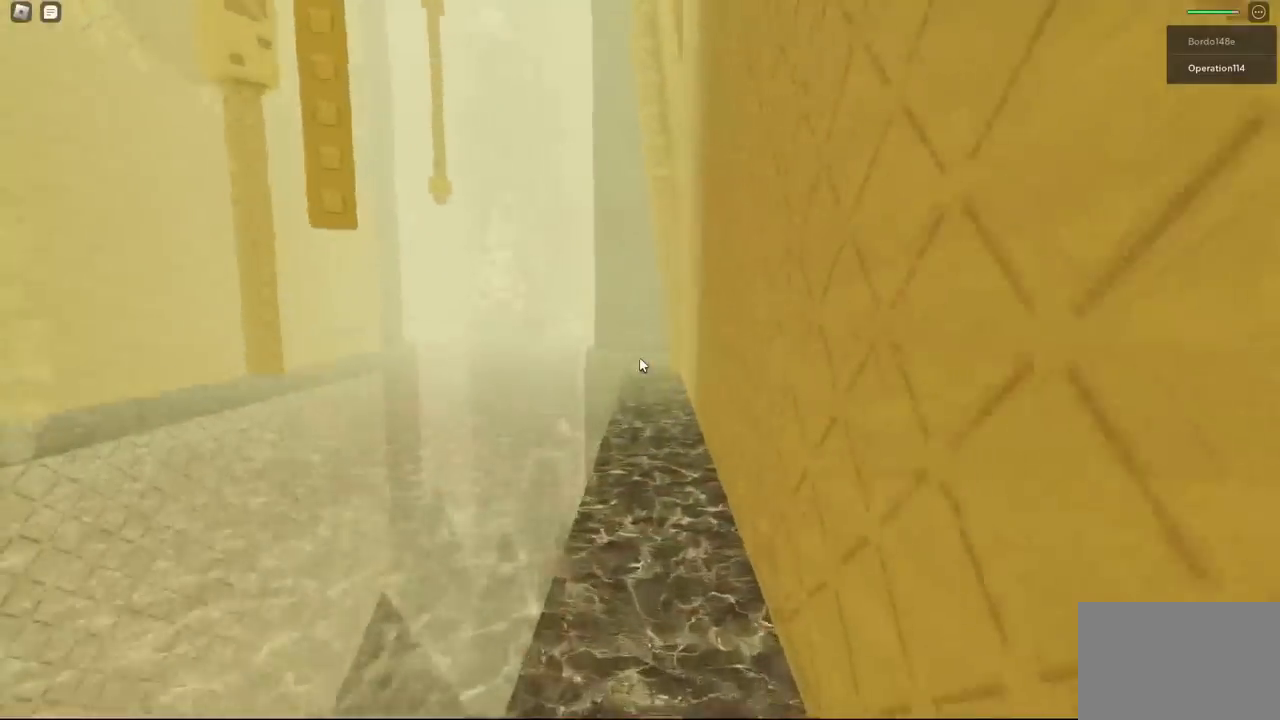
{"keys": ["space", "w"], "events": []}
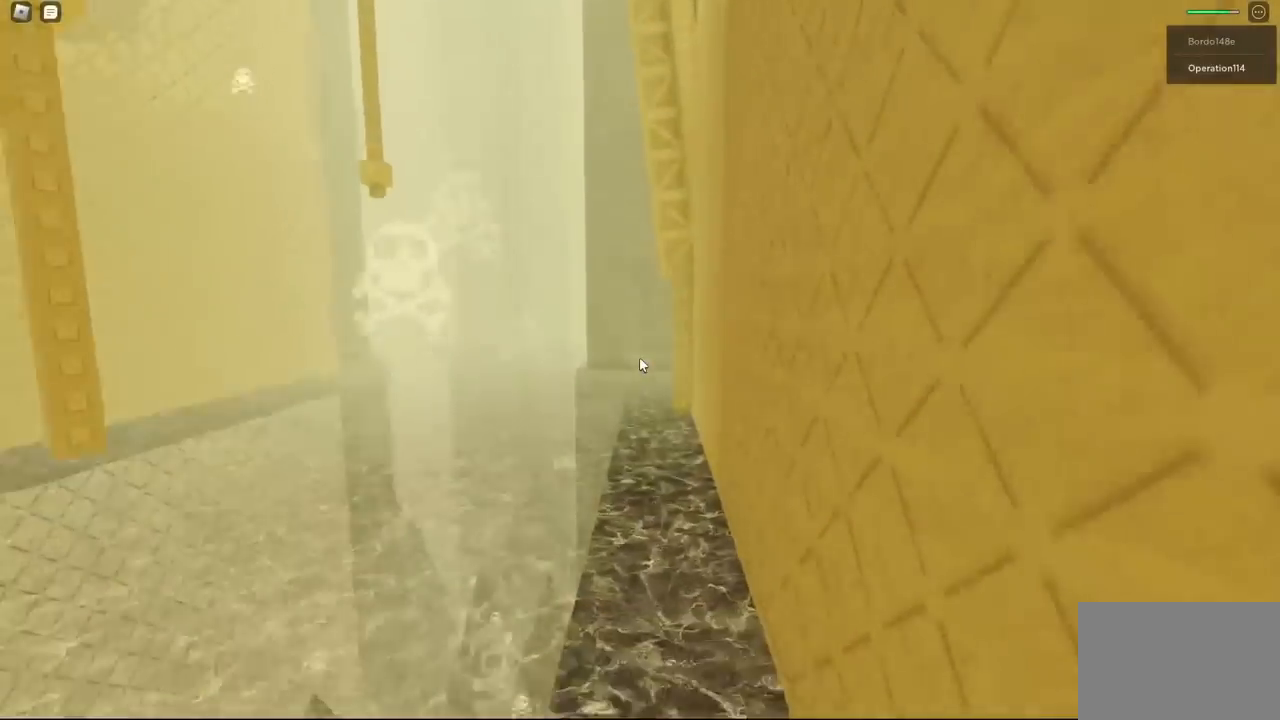
{"keys": ["space", "w"], "events": []}
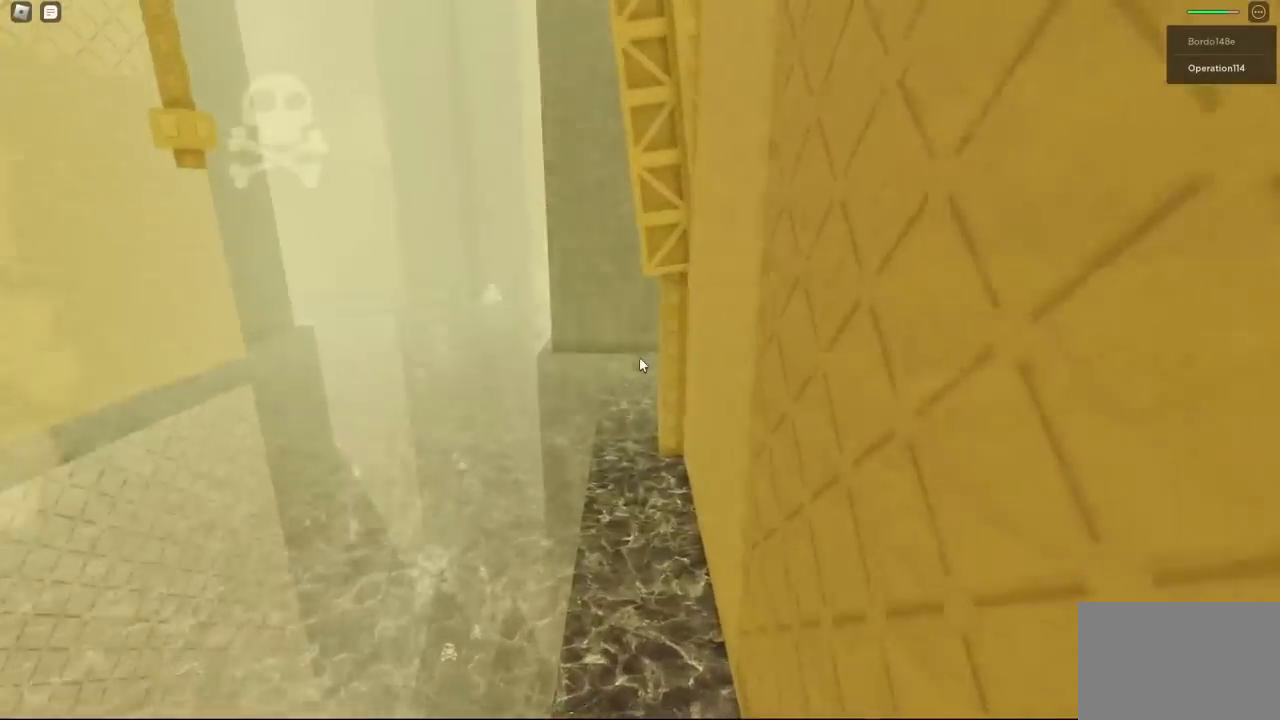
{"keys": ["space", "w"], "events": []}
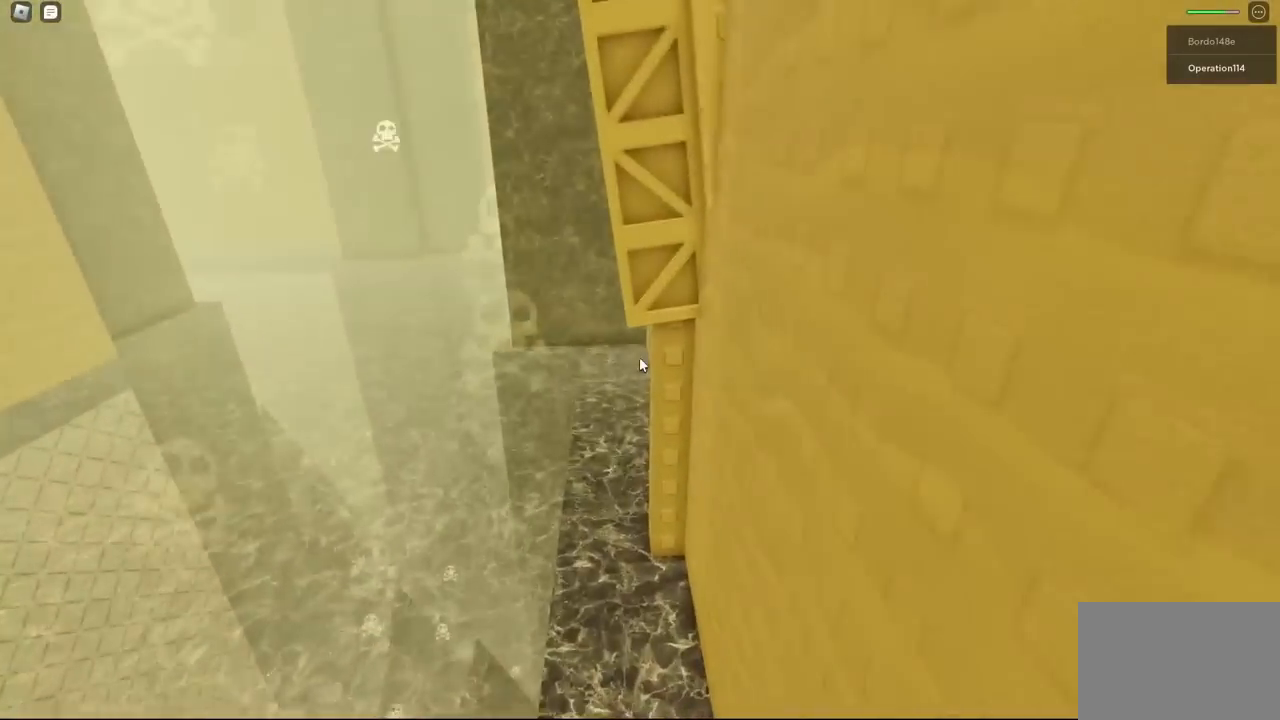
{"keys": ["a", "w"], "events": [[200, "a", "down"], [383, "space", "up"]]}
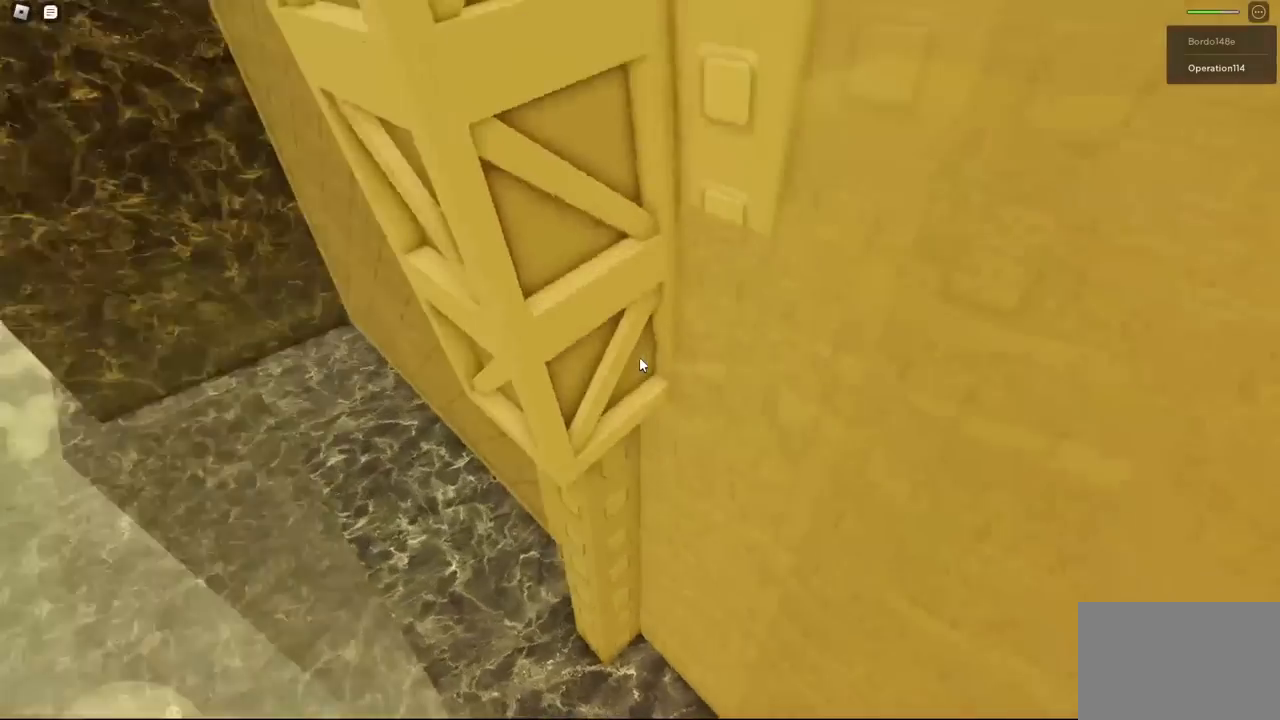
{"keys": ["a", "w"], "events": []}
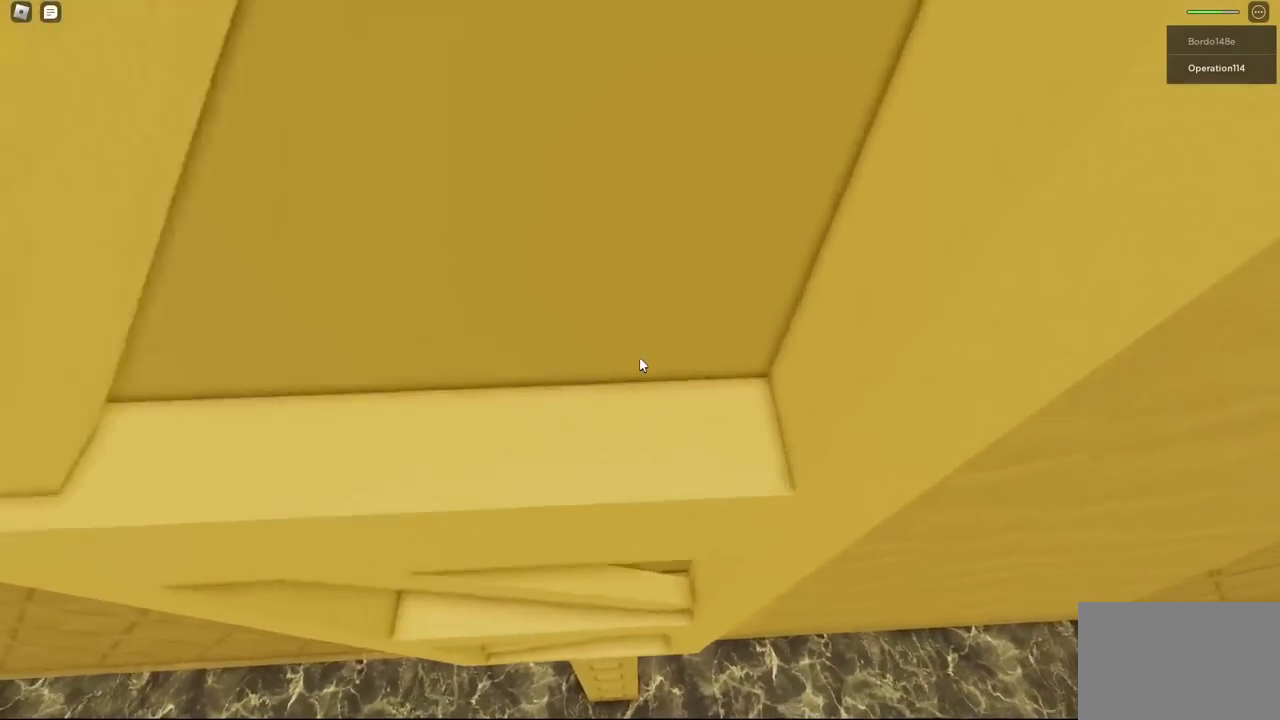
{"keys": ["a", "w"], "events": []}
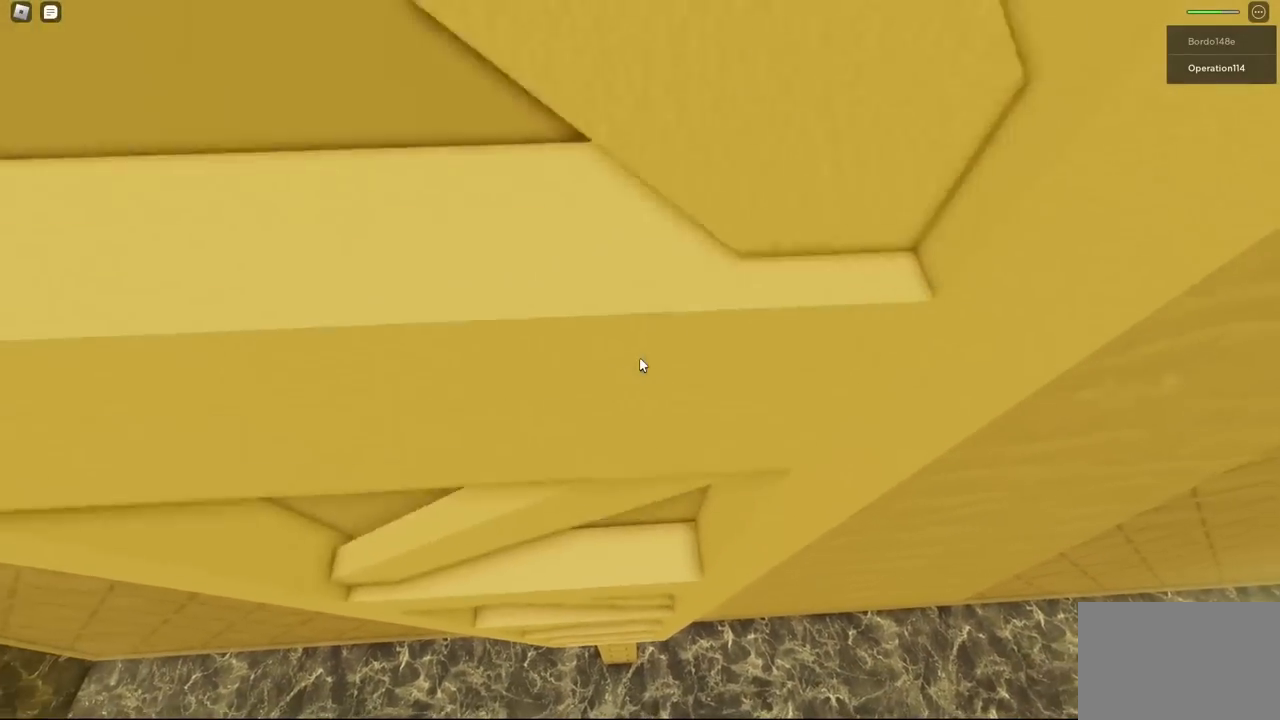
{"keys": ["a", "w"], "events": []}
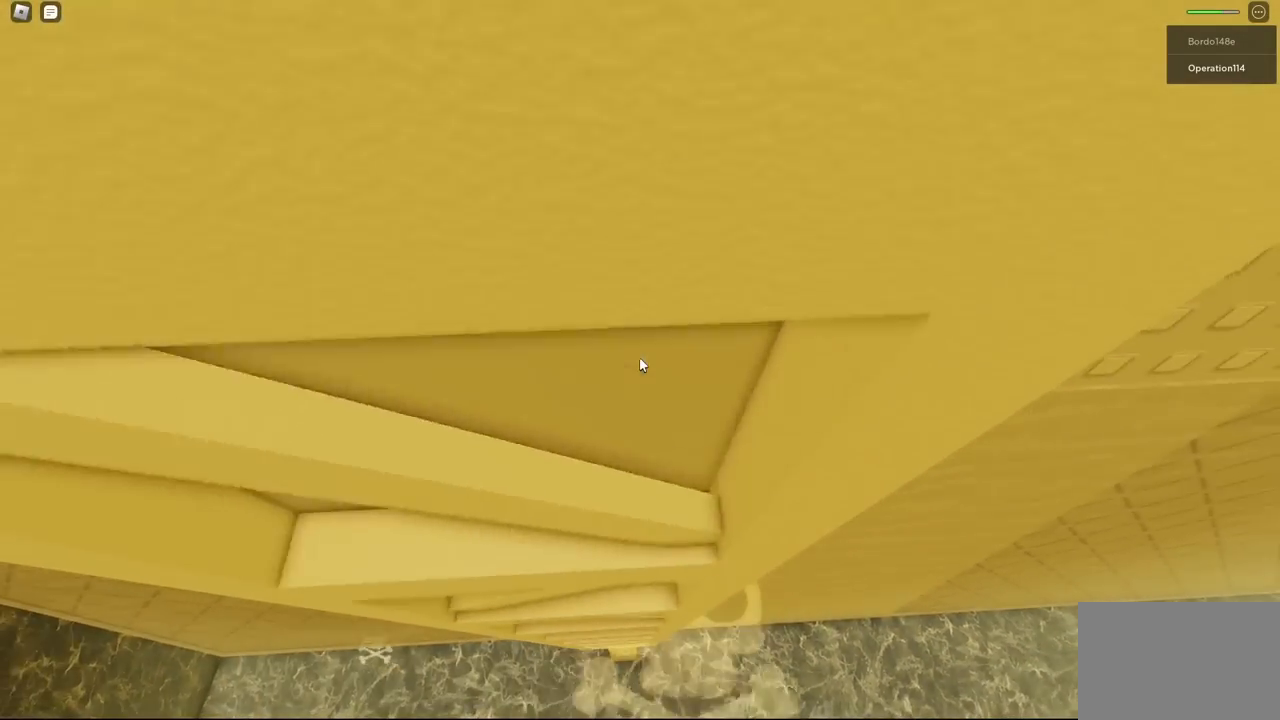
{"keys": ["a", "w"], "events": []}
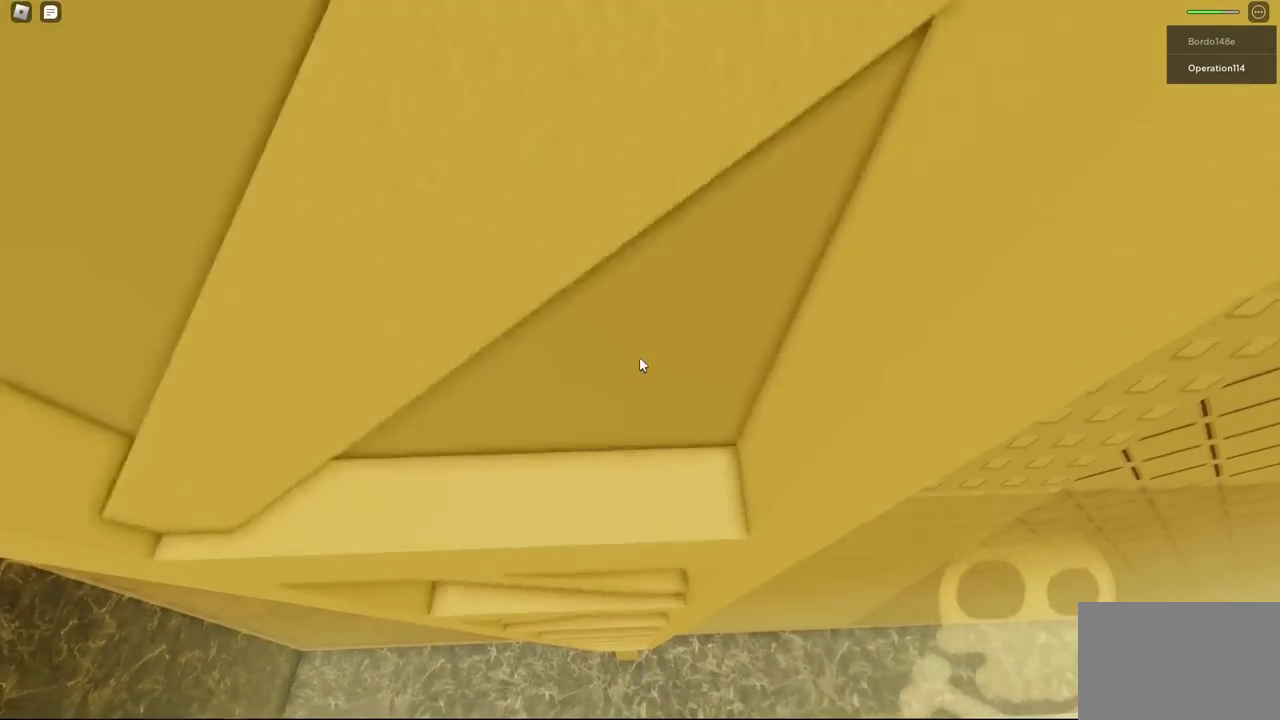
{"keys": ["w"], "events": [[283, "a", "up"], [283, "d", "down"], [283, "shift", "down"], [300, "shift", "up"], [433, "d", "up"]]}
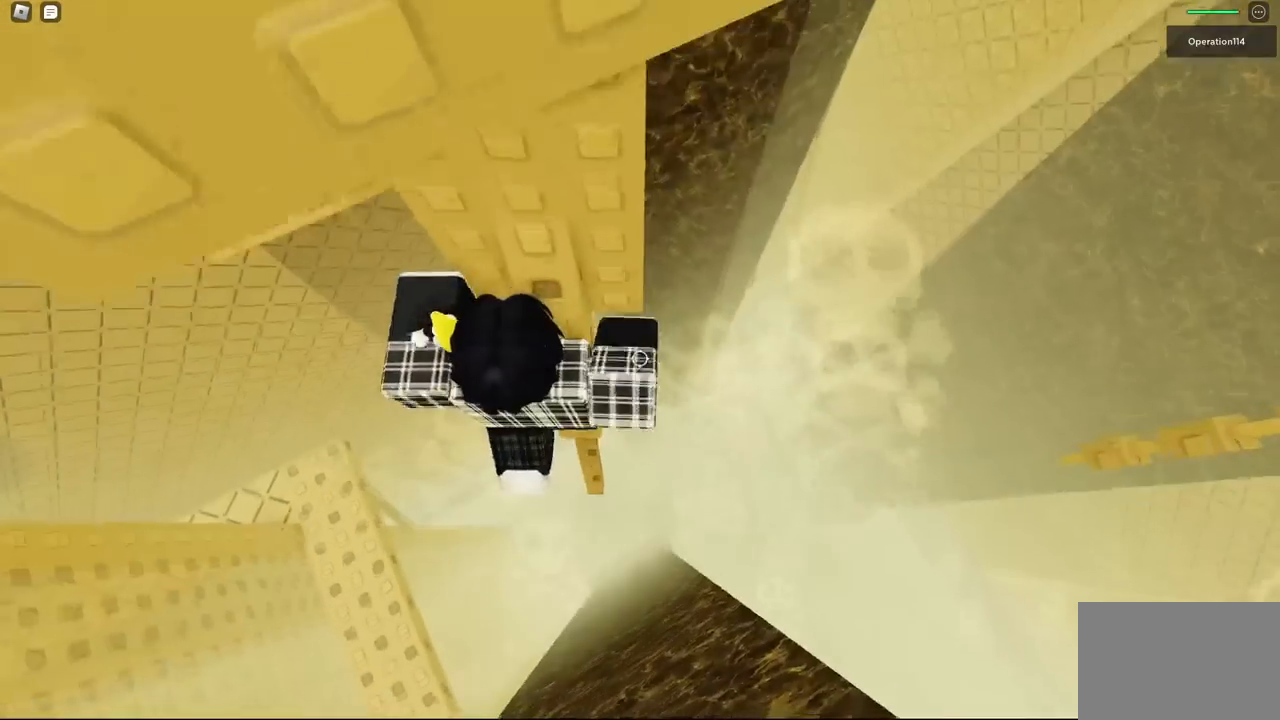
{"keys": [], "events": [[67, "w", "up"], [300, "shift", "down"], [400, "shift", "up"]]}
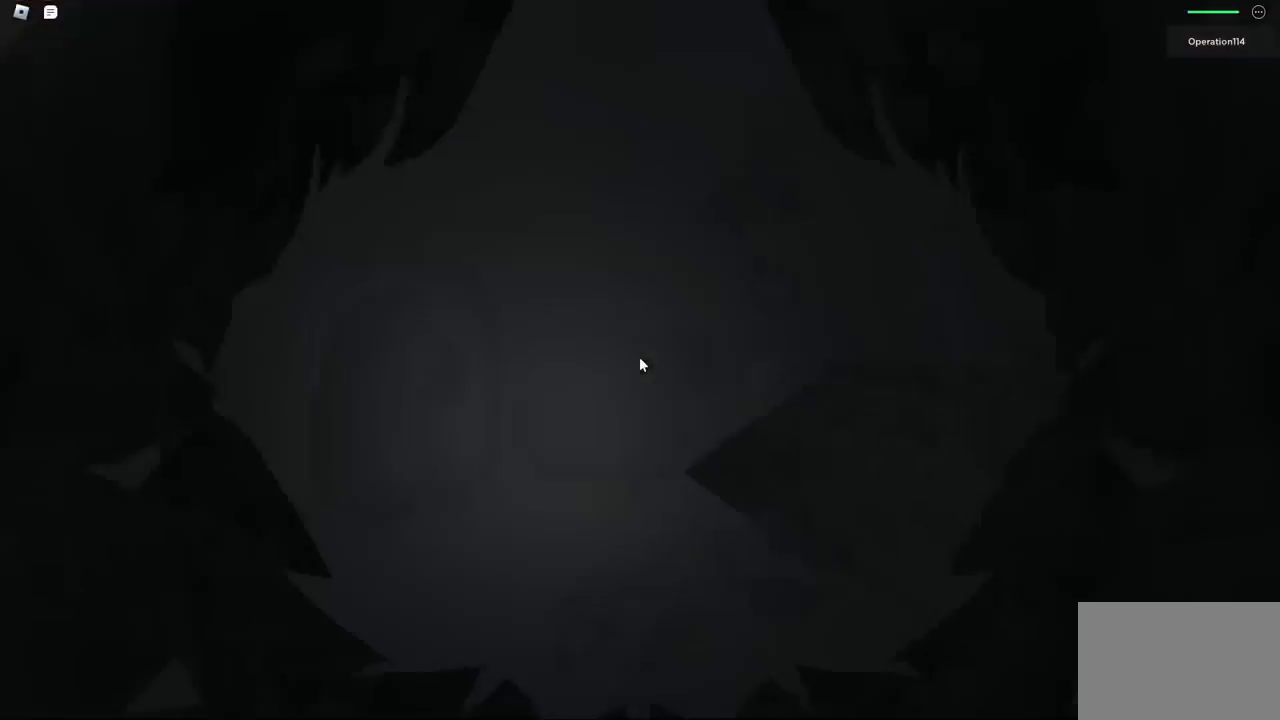
{"keys": [], "events": [[317, "w", "down"], [467, "w", "up"]]}
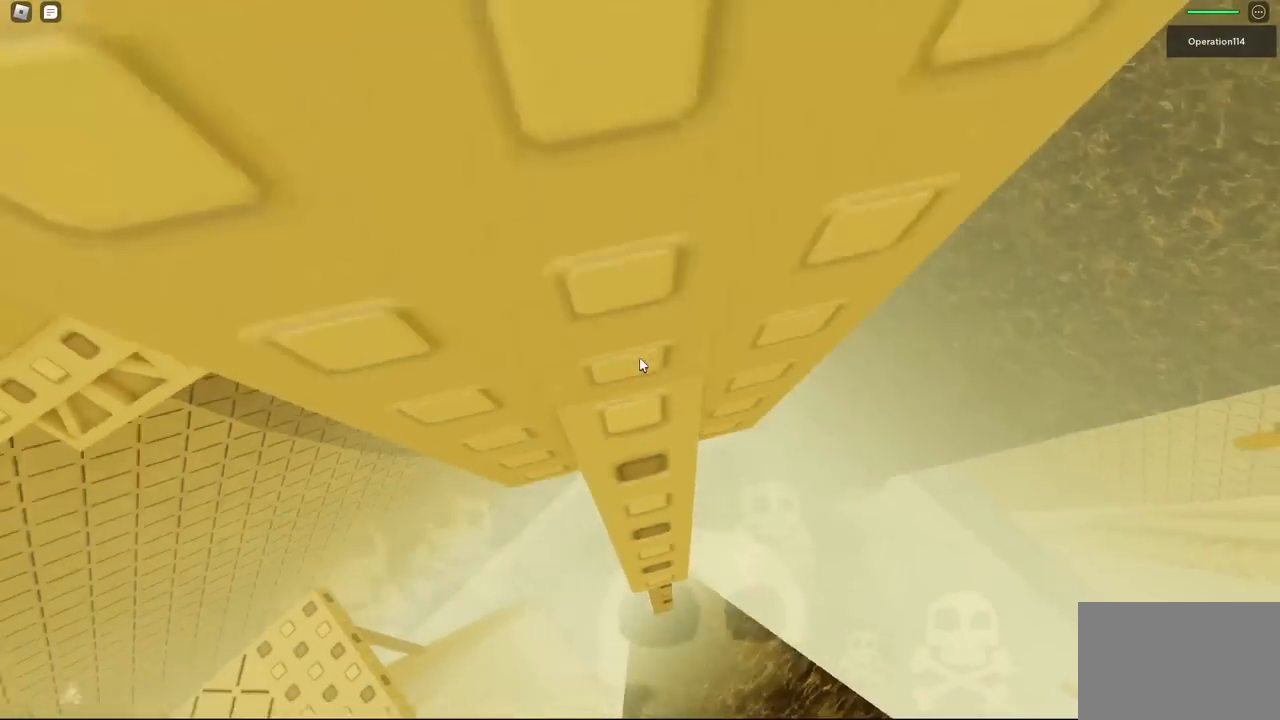
{"keys": ["w"], "events": [[183, "s", "down"], [283, "s", "up"], [483, "w", "down"]]}
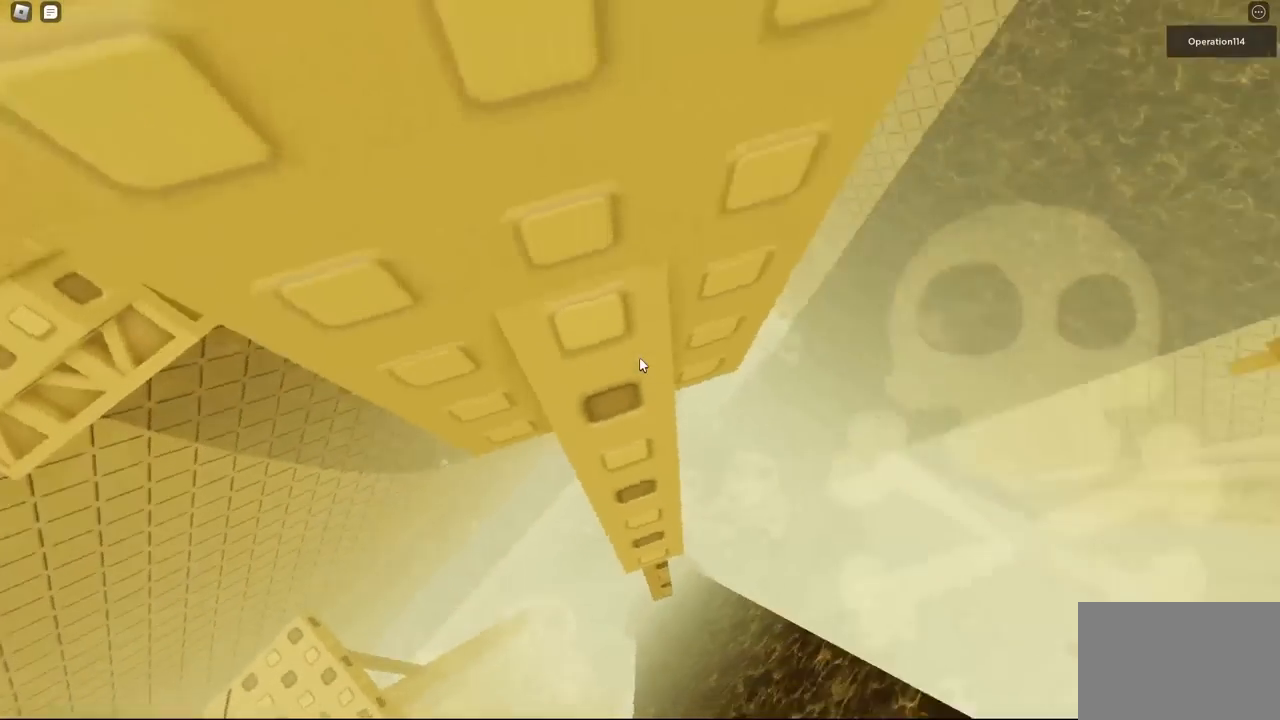
{"keys": [], "events": [[67, "w", "up"], [250, "s", "down"], [350, "s", "up"]]}
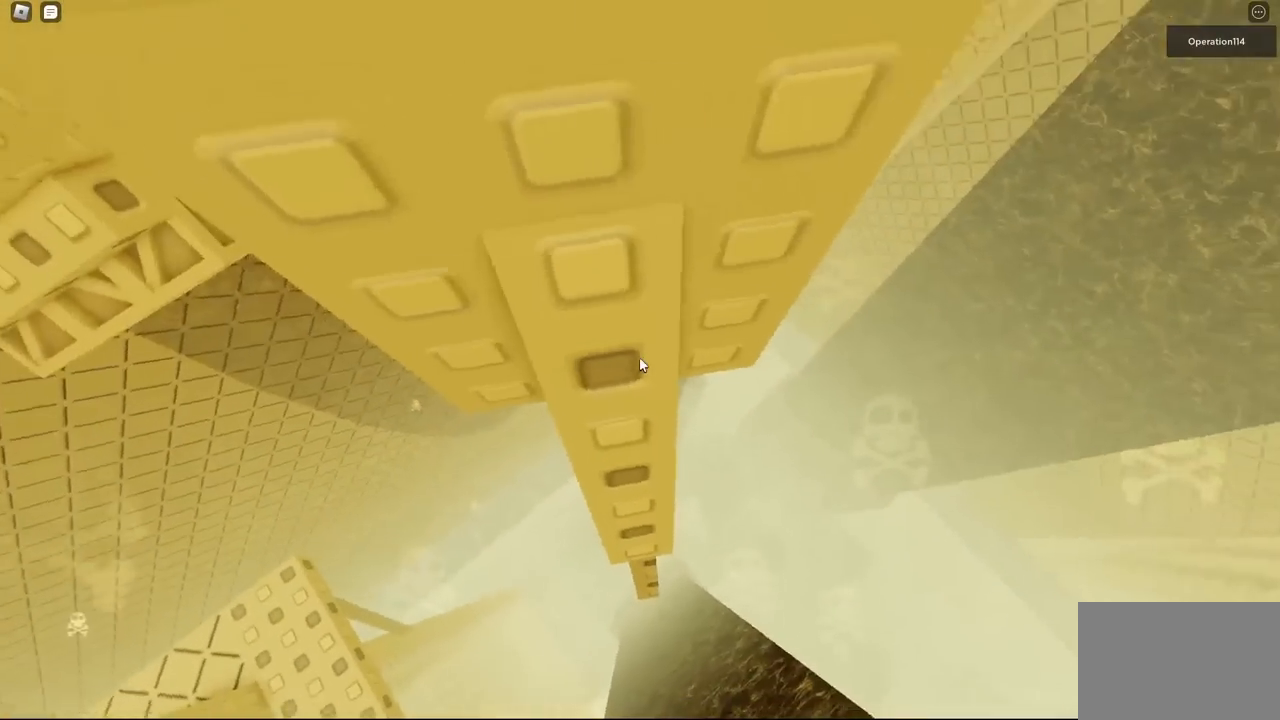
{"keys": [], "events": [[17, "w", "down"], [150, "w", "up"], [367, "s", "down"], [450, "s", "up"]]}
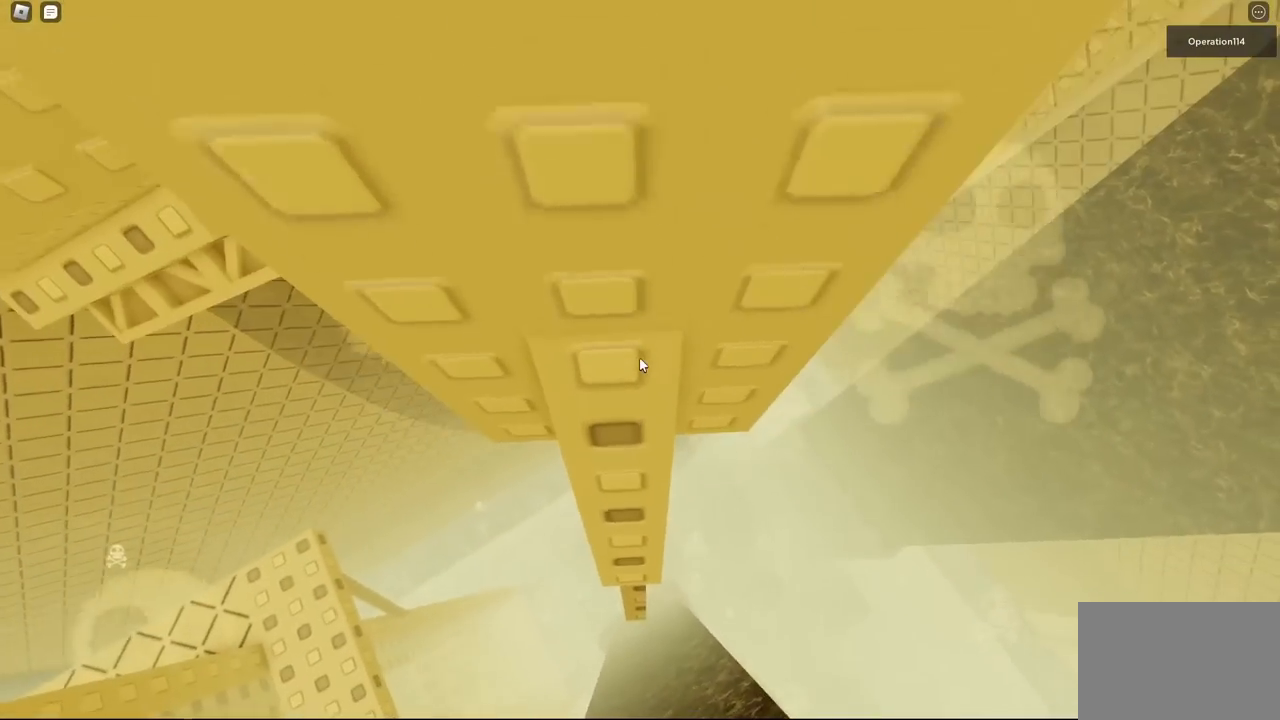
{"keys": [], "events": [[183, "w", "down"], [283, "w", "up"]]}
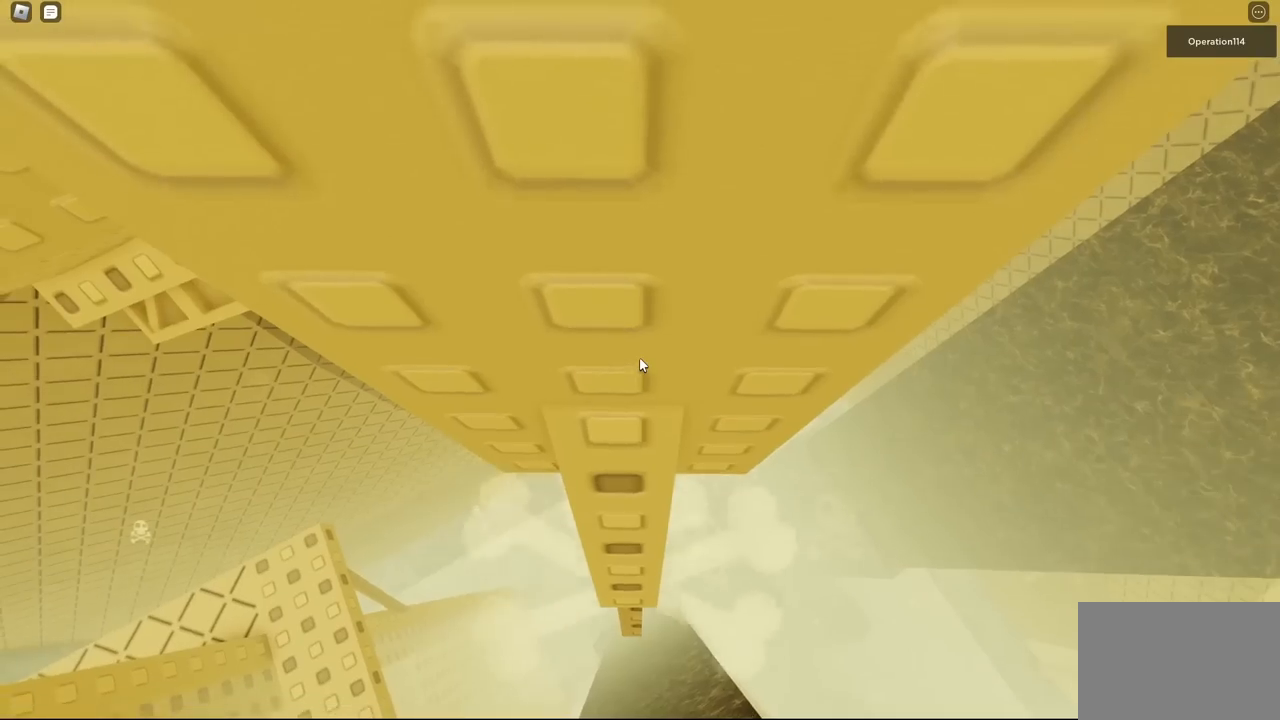
{"keys": [], "events": [[17, "s", "down"], [83, "s", "up"], [317, "s", "down"], [400, "s", "up"]]}
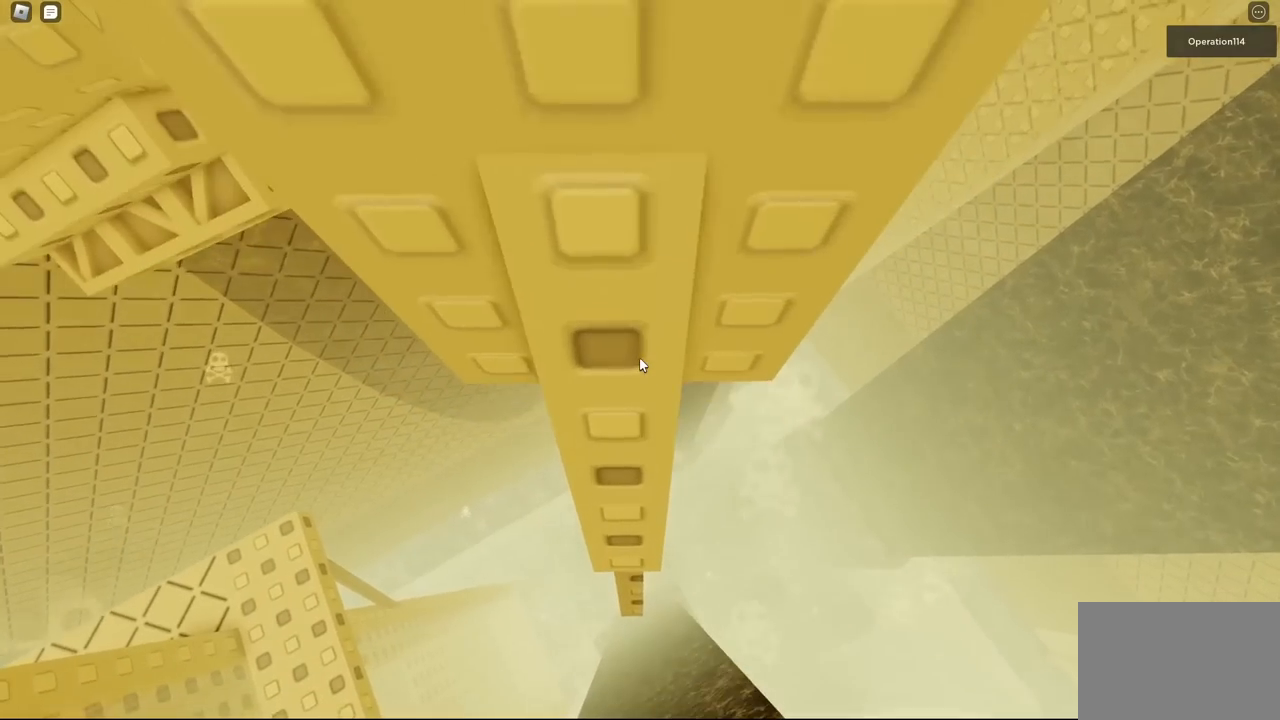
{"keys": [], "events": [[83, "s", "down"], [133, "s", "up"], [367, "s", "down"], [417, "s", "up"]]}
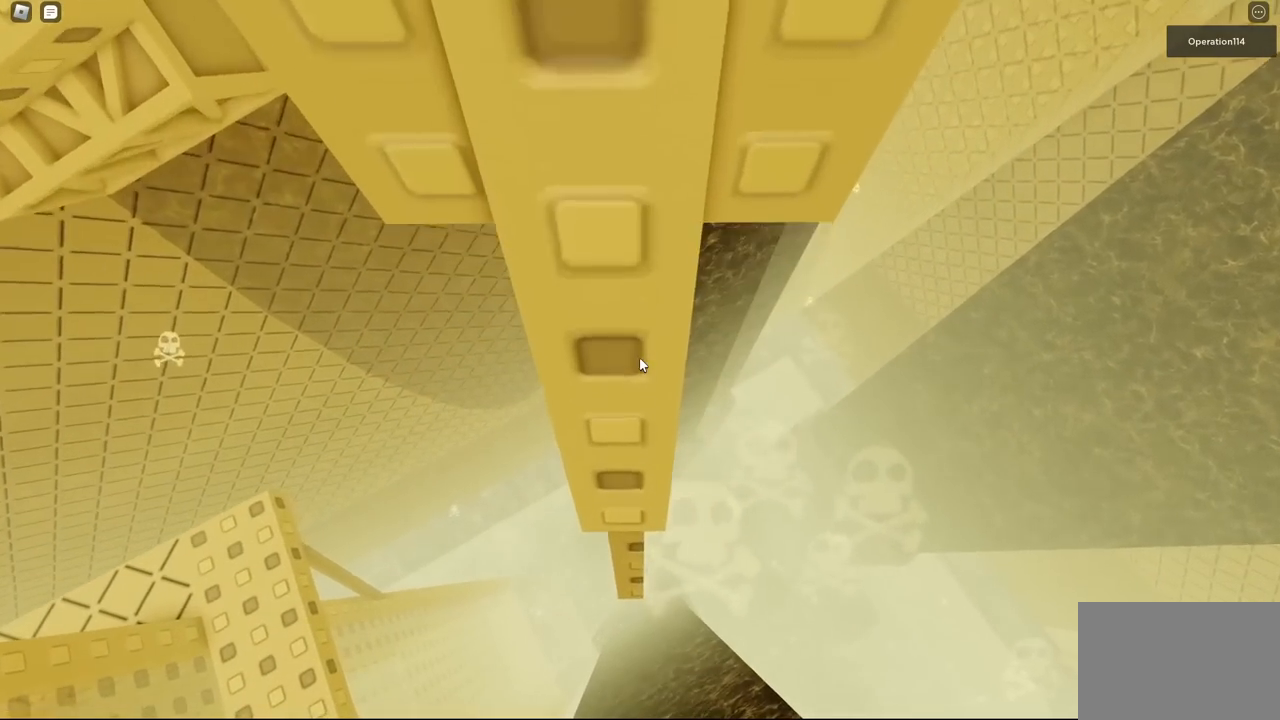
{"keys": [], "events": [[117, "s", "down"], [167, "s", "up"], [450, "s", "down"], [483, "s", "up"]]}
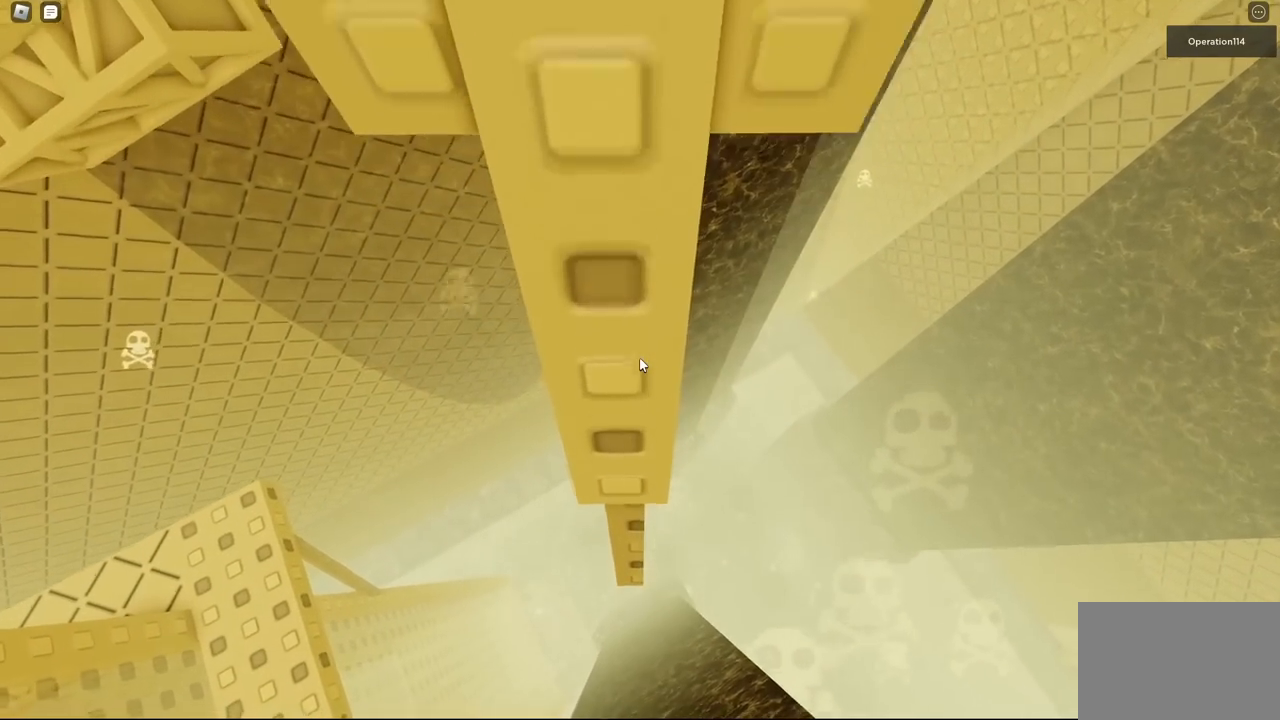
{"keys": [], "events": []}
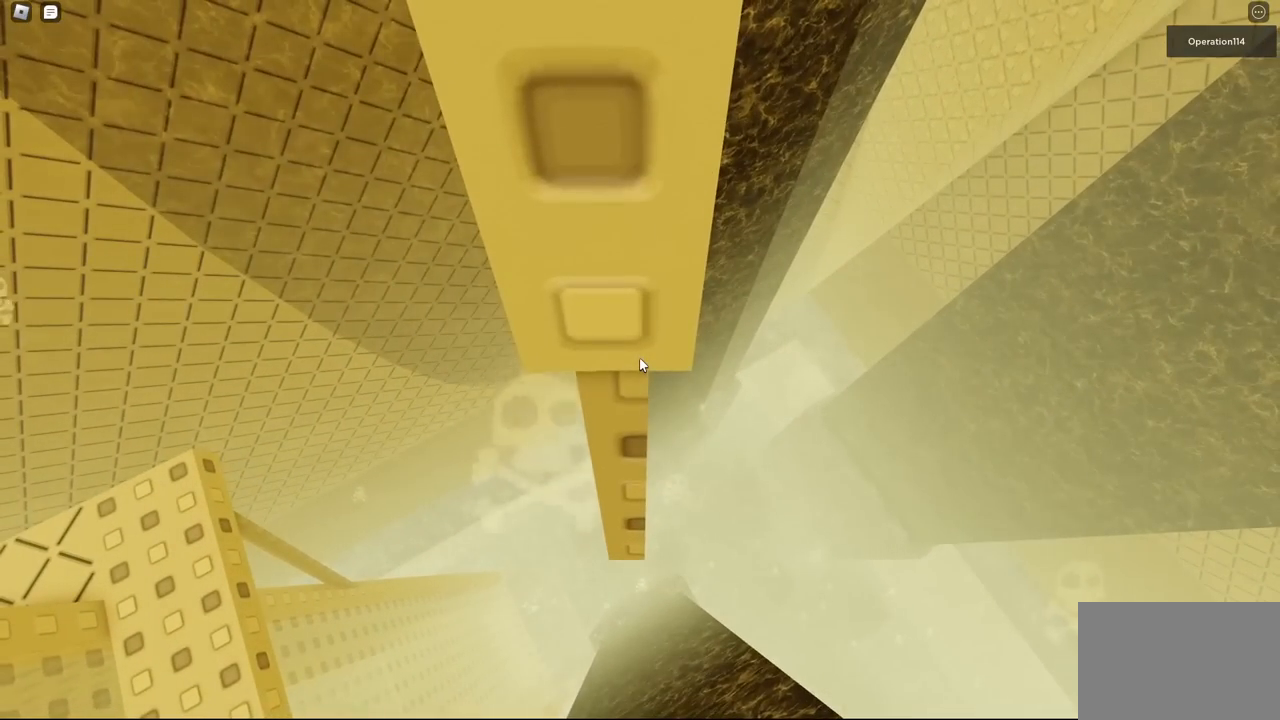
{"keys": [], "events": [[50, "w", "down"], [100, "w", "up"], [383, "w", "down"], [450, "w", "up"]]}
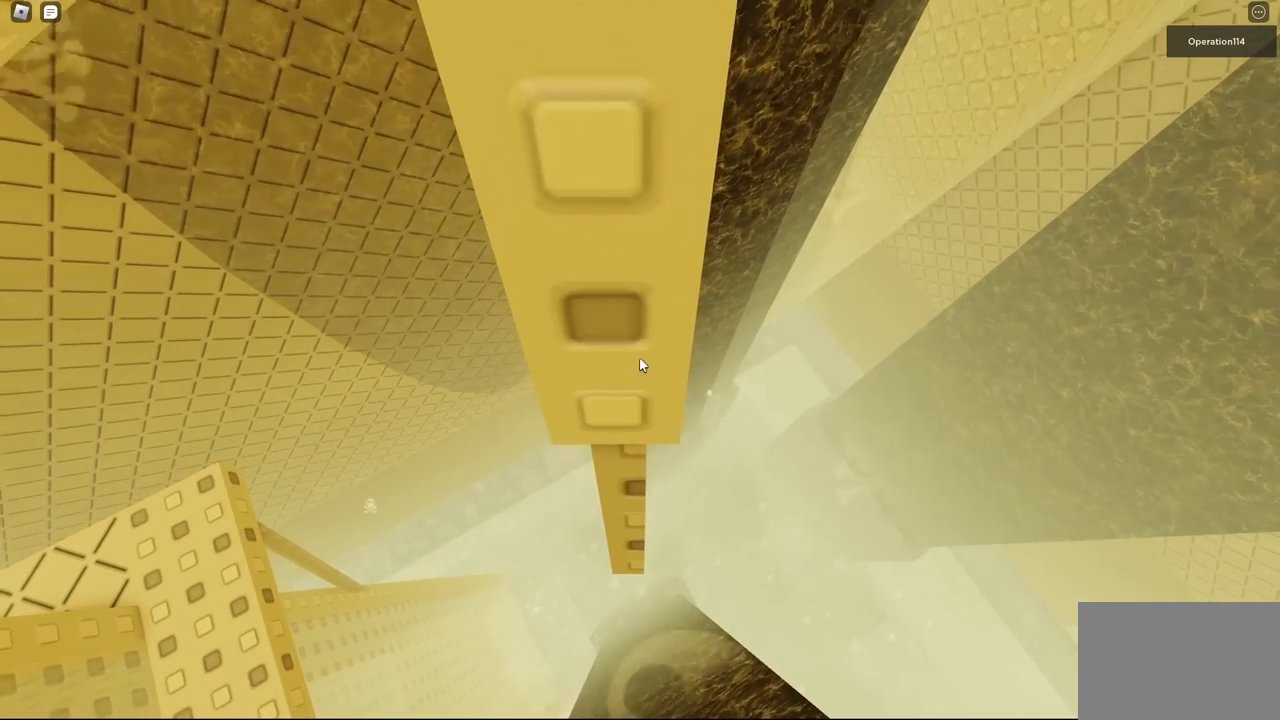
{"keys": [], "events": [[217, "w", "down"], [283, "w", "up"]]}
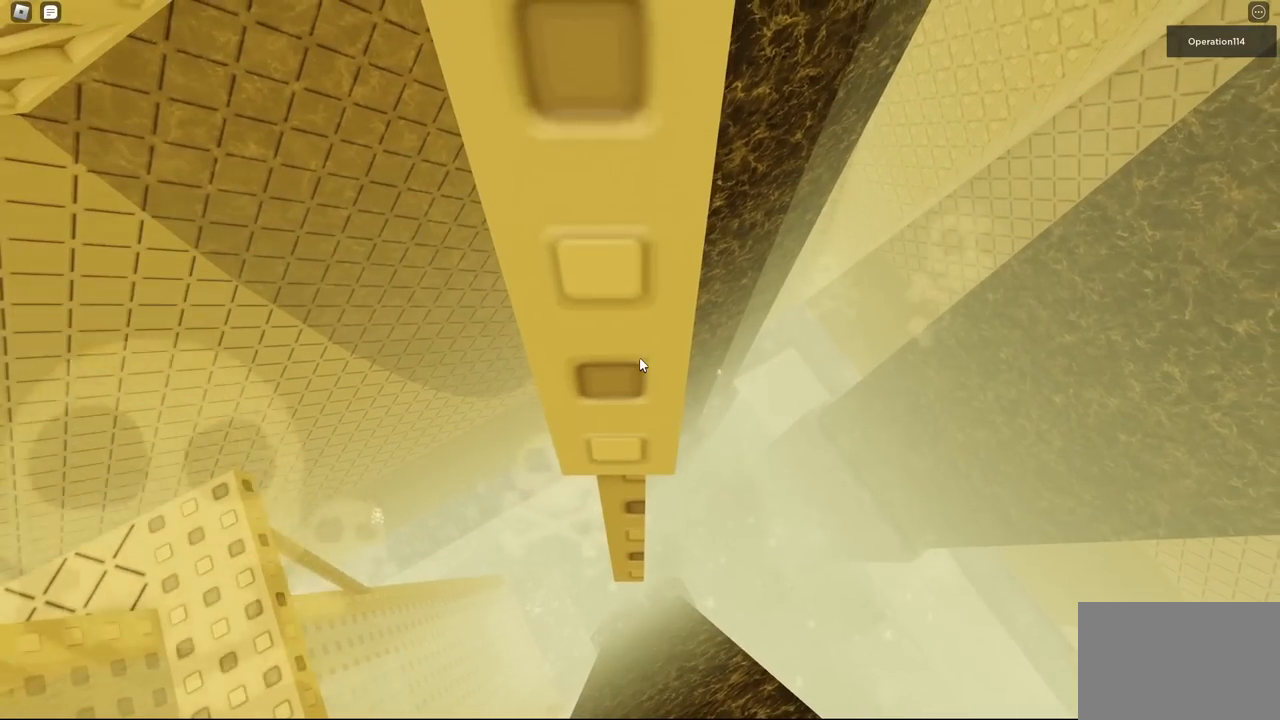
{"keys": [], "events": [[67, "w", "down"], [117, "w", "up"]]}
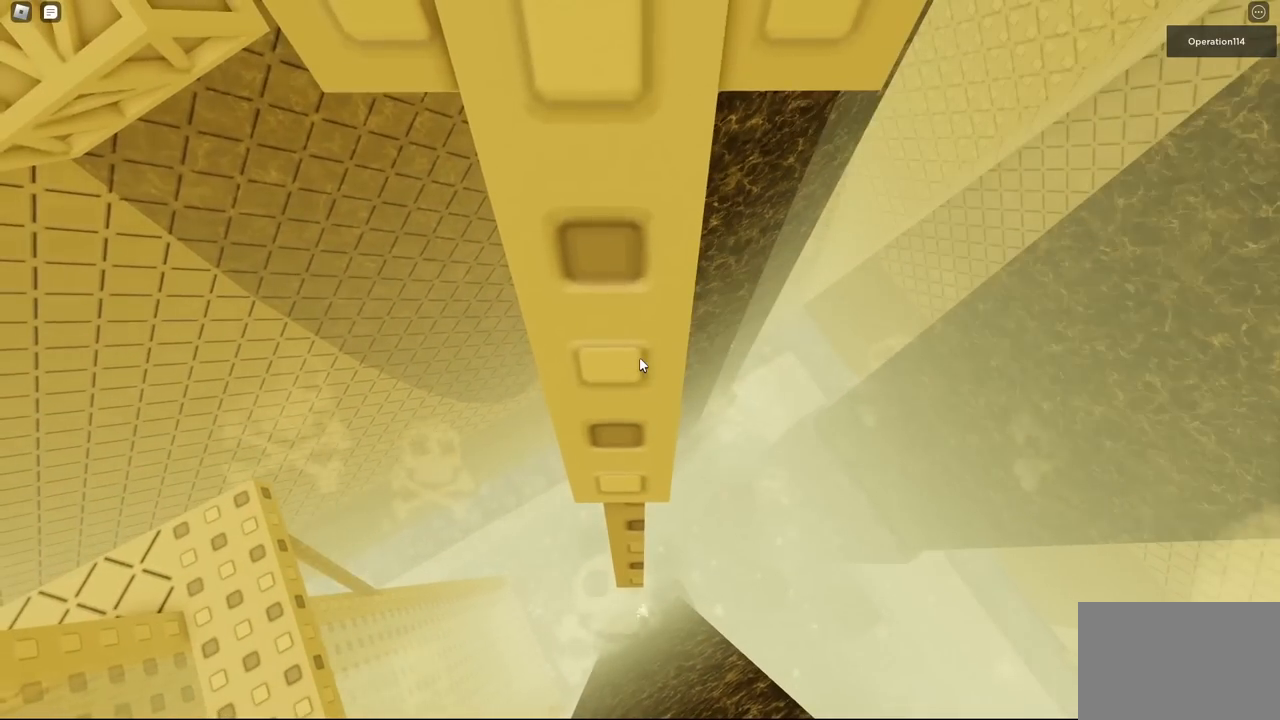
{"keys": [], "events": []}
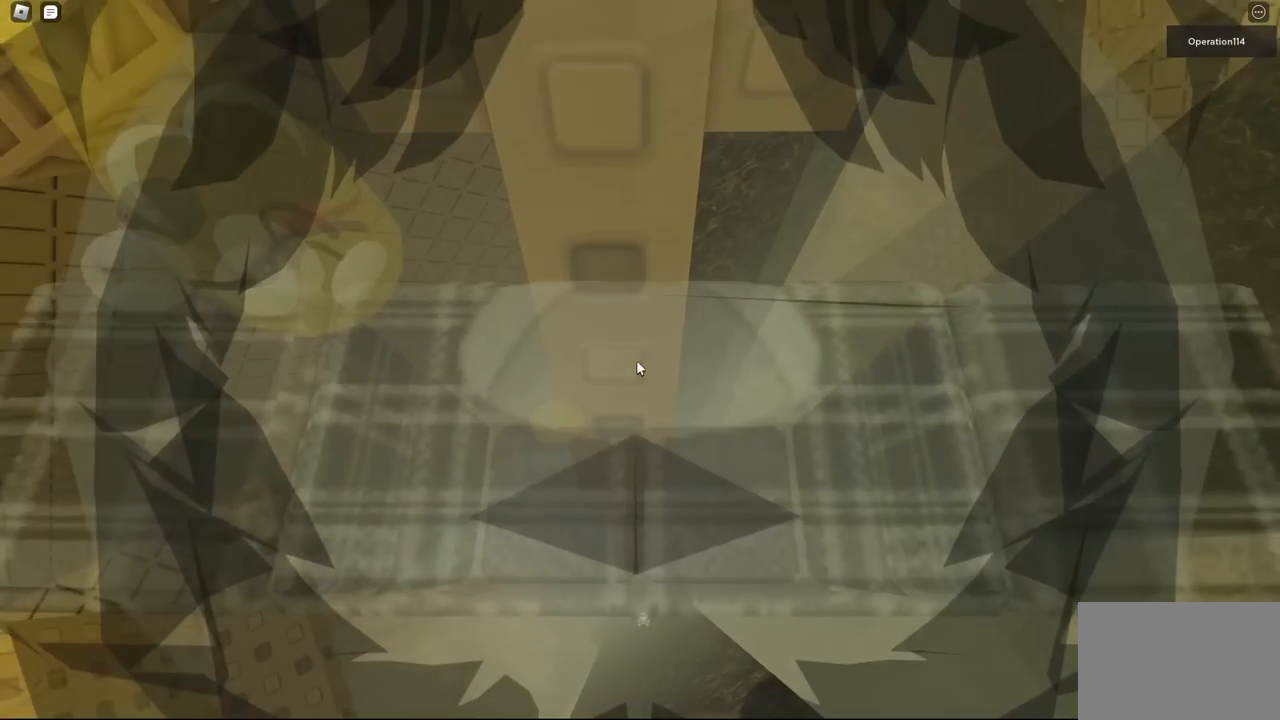
{"keys": [], "events": []}
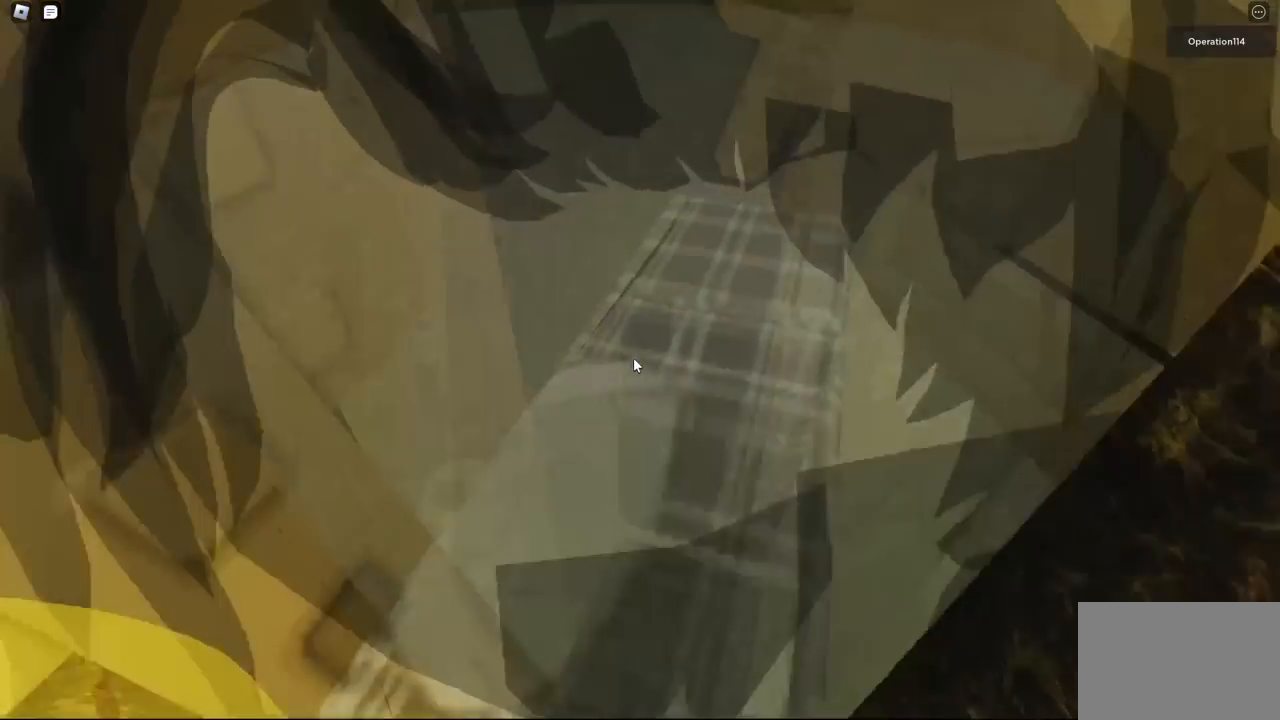
{"keys": [], "events": []}
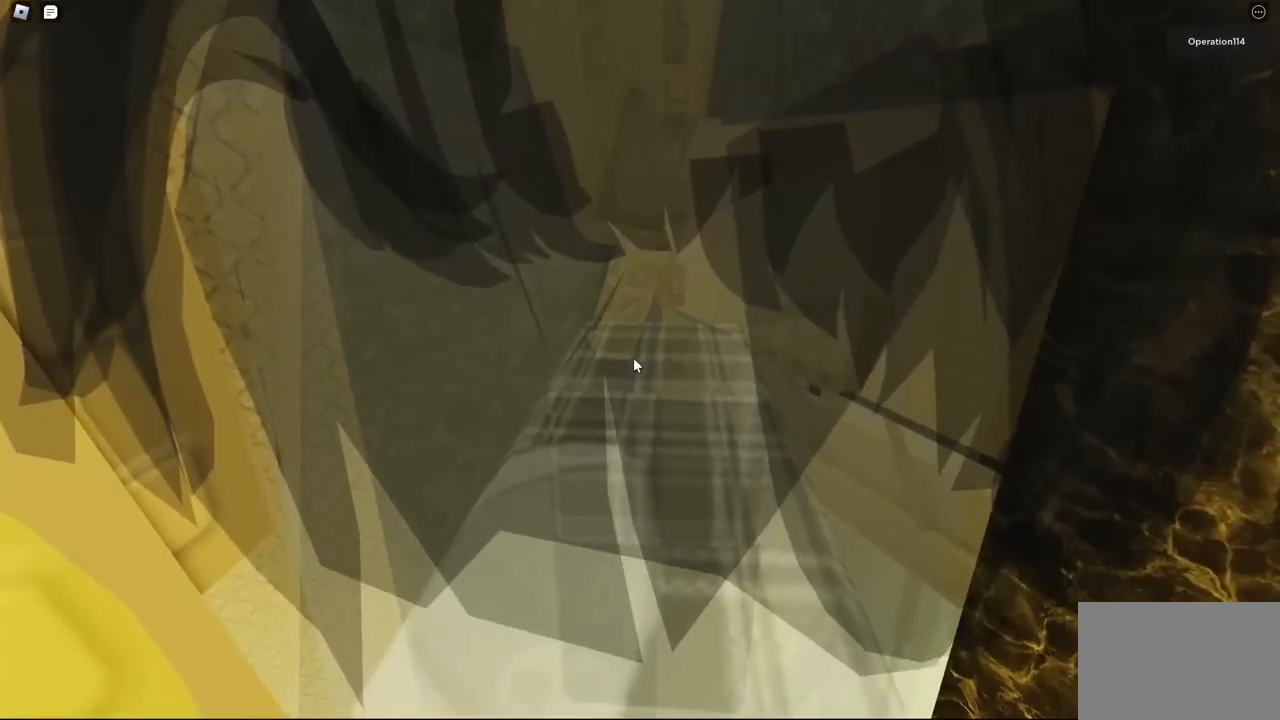
{"keys": [], "events": []}
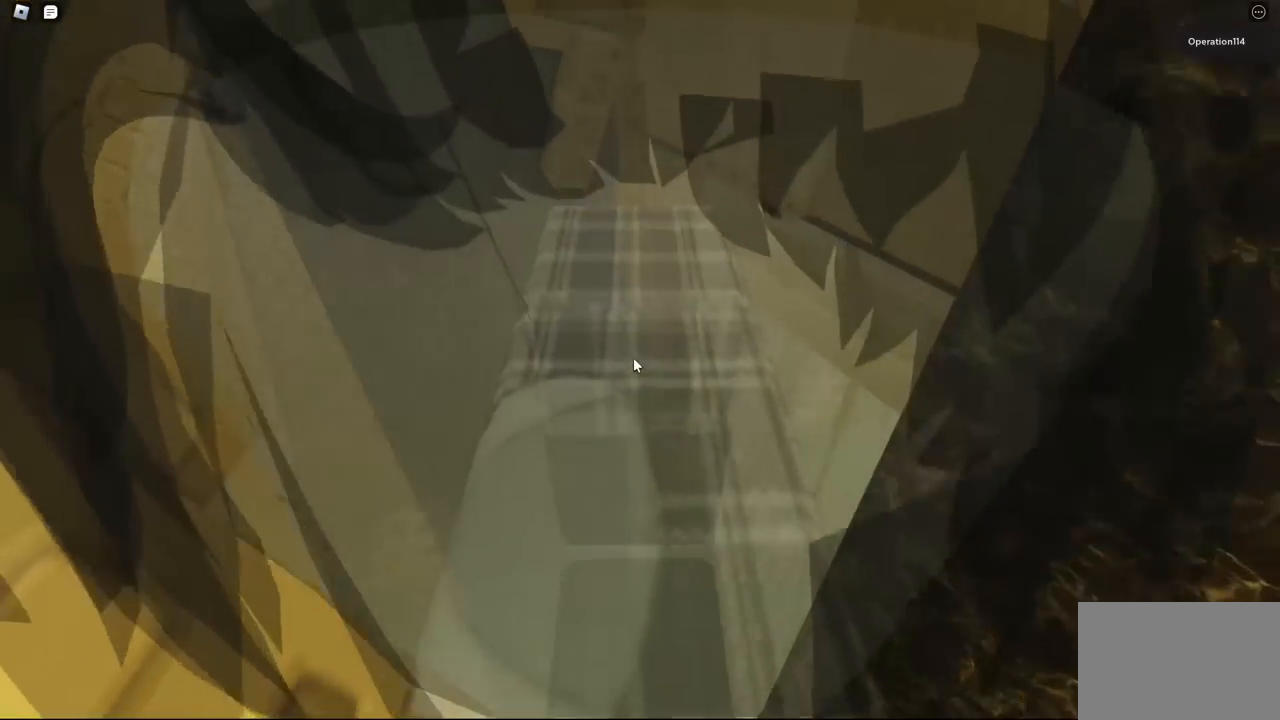
{"keys": ["w"], "events": [[100, "w", "down"], [200, "space", "down"], [400, "space", "up"]]}
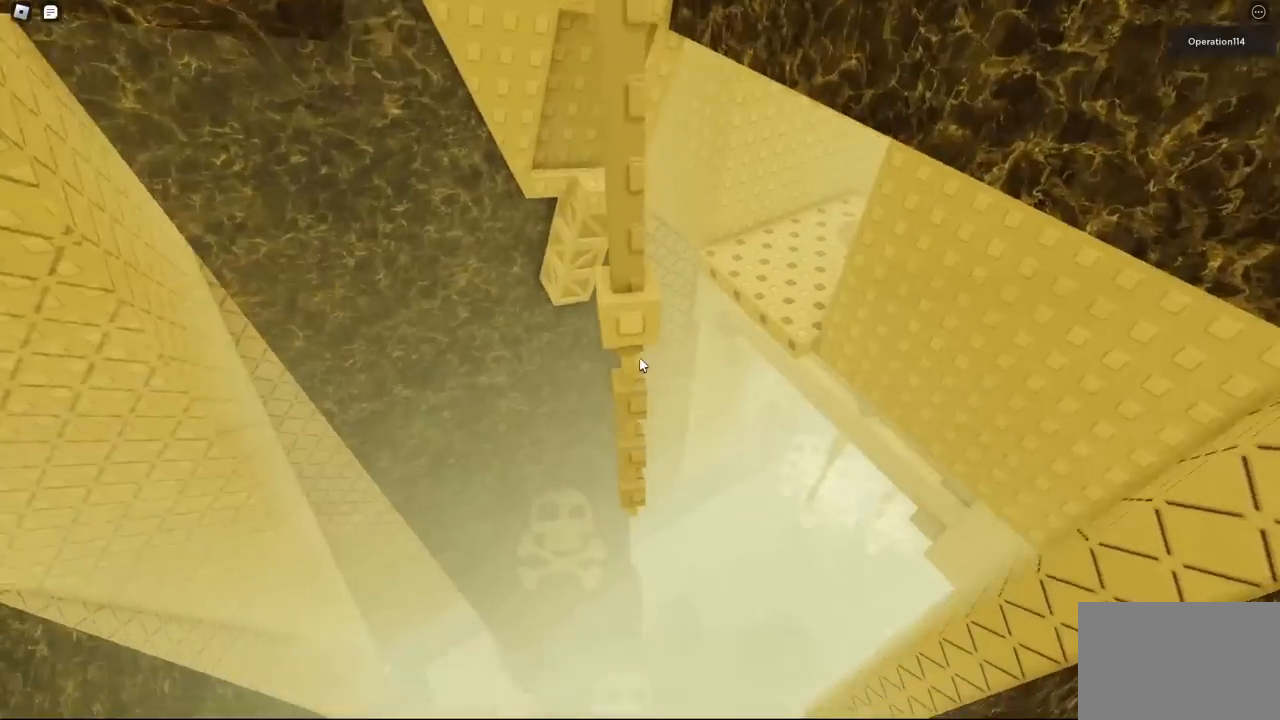
{"keys": ["w"]}